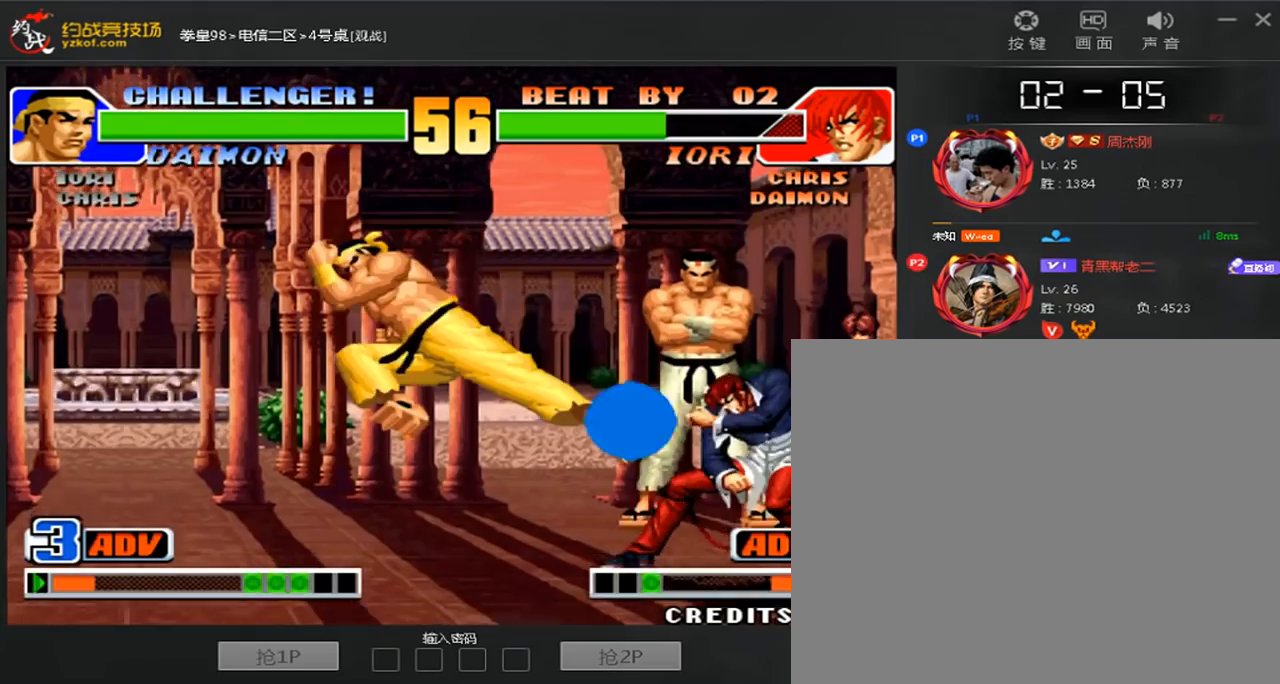
Gameplay with a controller (arcade stick); each line is a JSON object with the inputs held at the frame after it. "events" lists button and stick changes between this image and that frame as [ms after this image, input, new state], when the widget could be followed in between. Not read: L3 R3.
{"buttons": [], "left_stick": "down-right", "events": [[40, "left_stick", "down-right"]]}
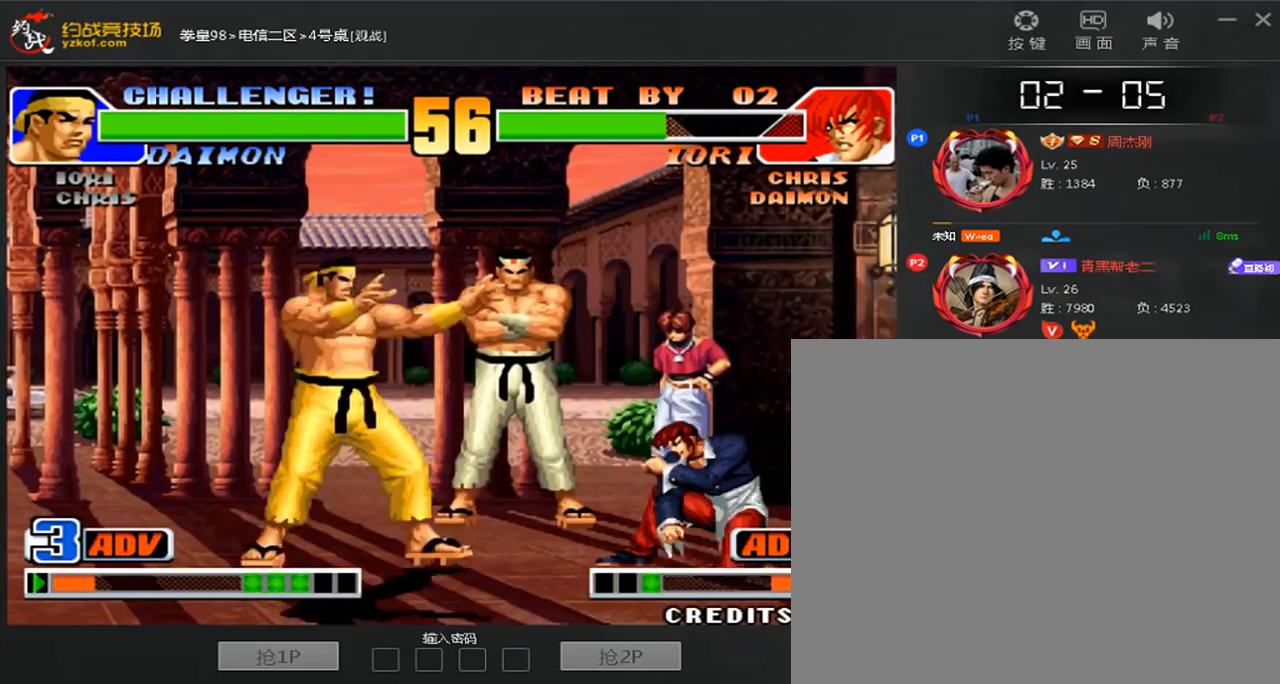
{"buttons": [], "left_stick": "center", "events": [[400, "left_stick", "up"], [480, "left_stick", "center"]]}
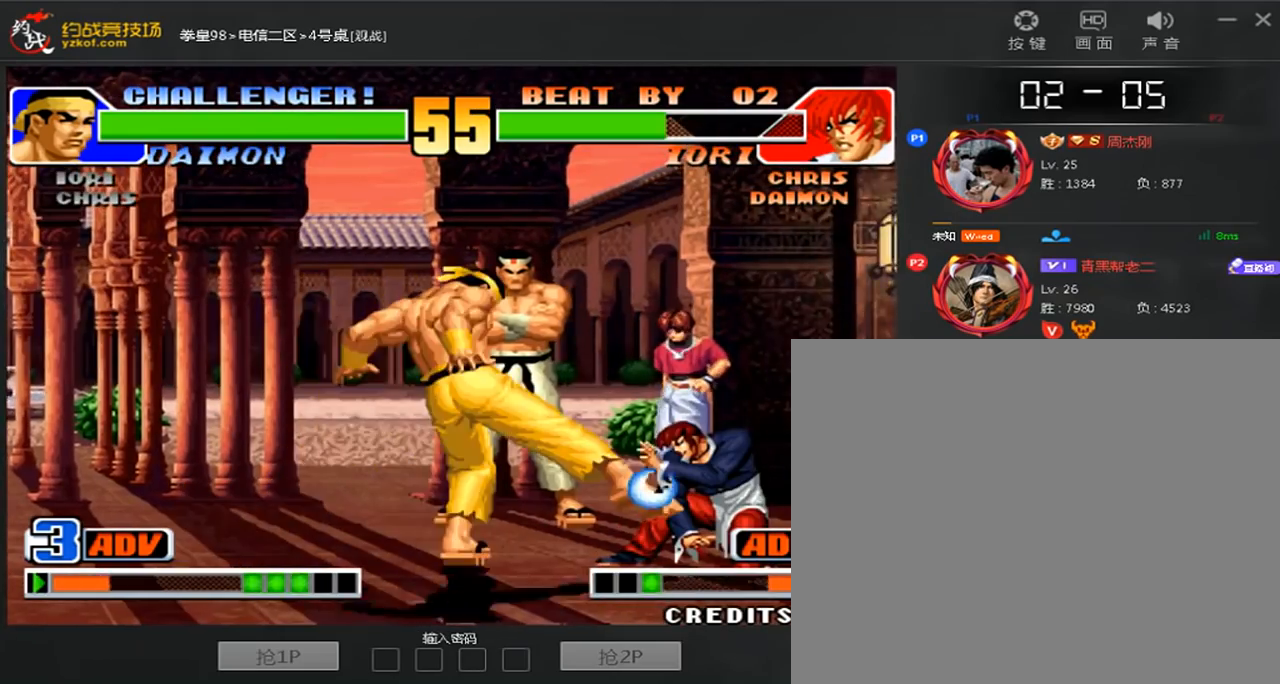
{"buttons": ["C"], "left_stick": "left", "events": [[240, "B", "down"], [320, "B", "up"], [400, "left_stick", "down"], [480, "C", "down"], [480, "left_stick", "left"]]}
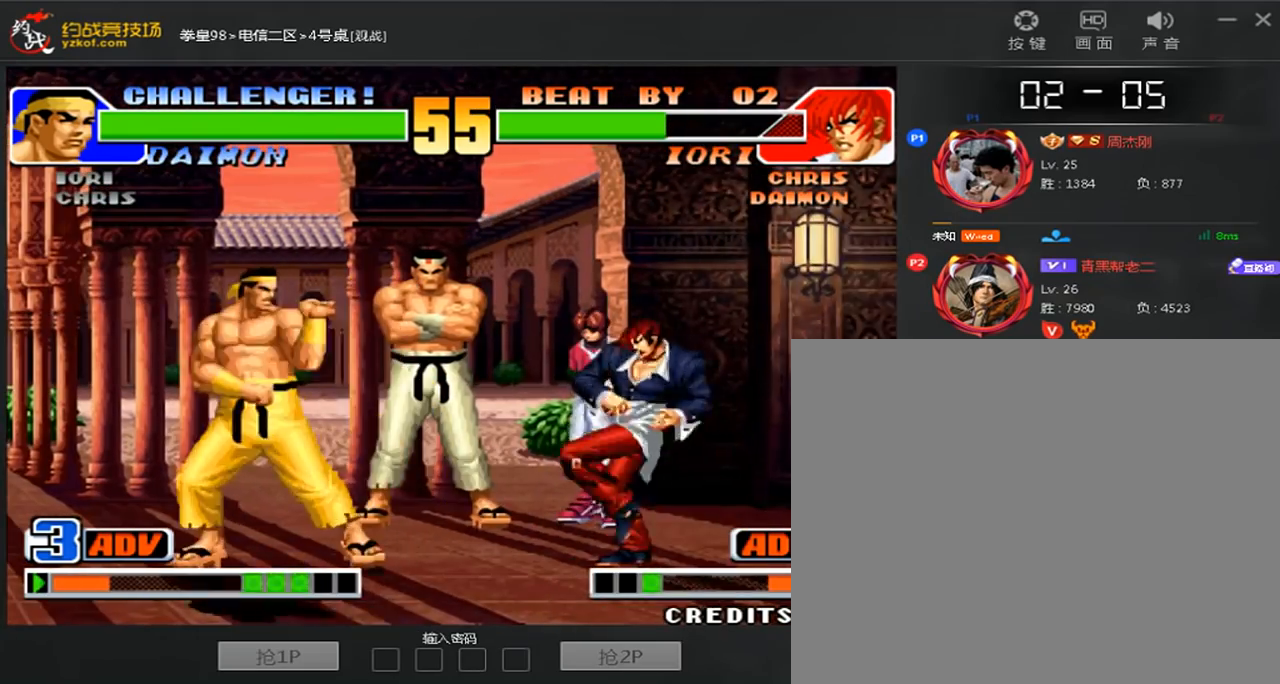
{"buttons": [], "left_stick": "right", "events": [[40, "left_stick", "center"], [160, "C", "up"], [160, "left_stick", "right"]]}
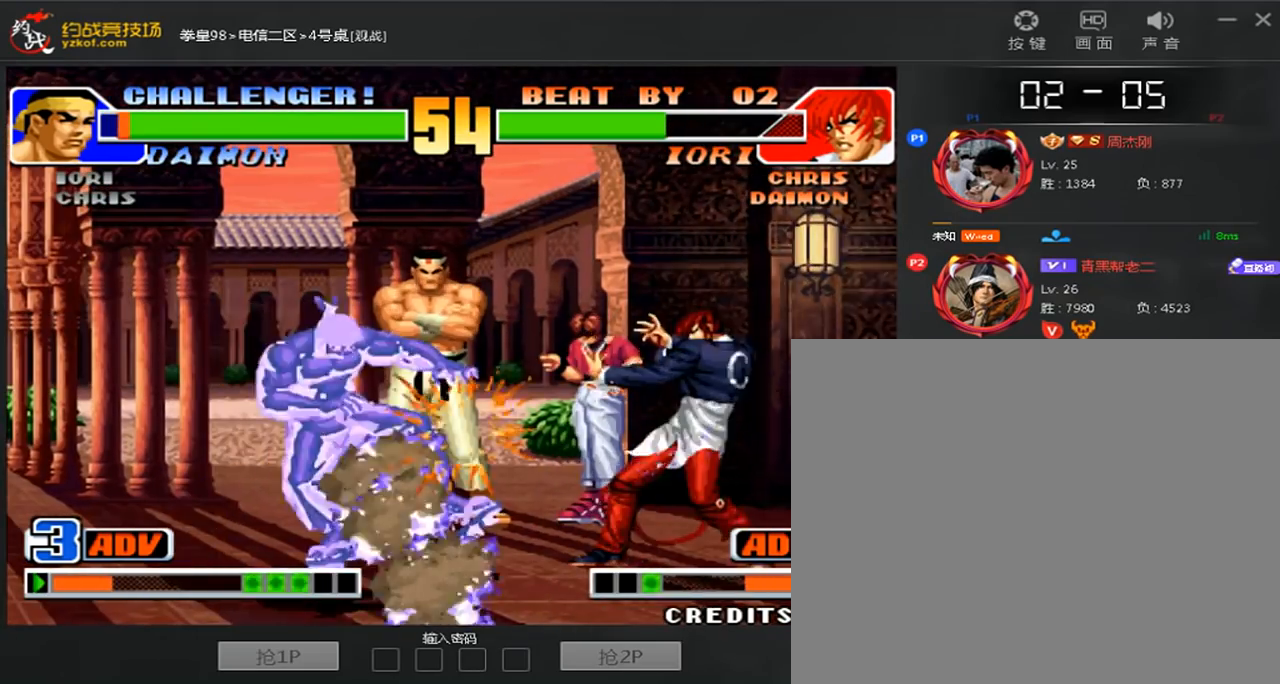
{"buttons": ["C"], "left_stick": "right", "events": [[160, "left_stick", "center"], [320, "left_stick", "down"], [400, "C", "down"], [400, "left_stick", "right"]]}
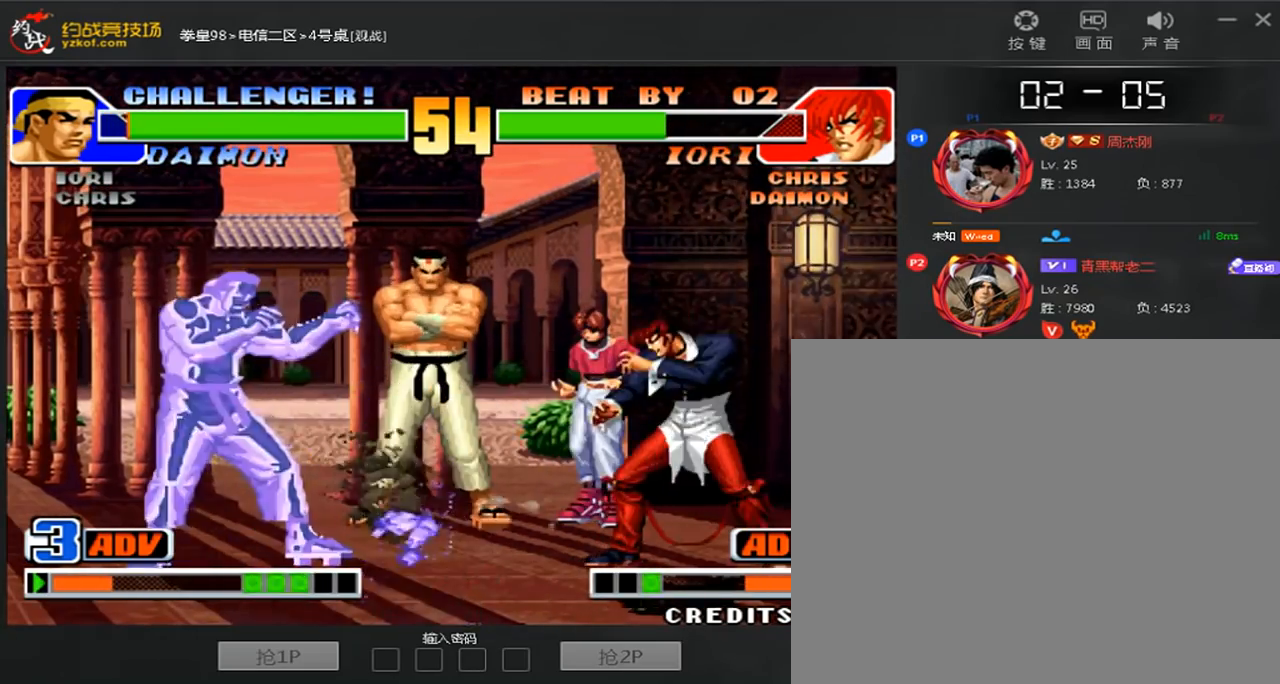
{"buttons": [], "left_stick": "right", "events": [[40, "left_stick", "center"], [80, "C", "up"], [240, "left_stick", "down"], [400, "left_stick", "right"]]}
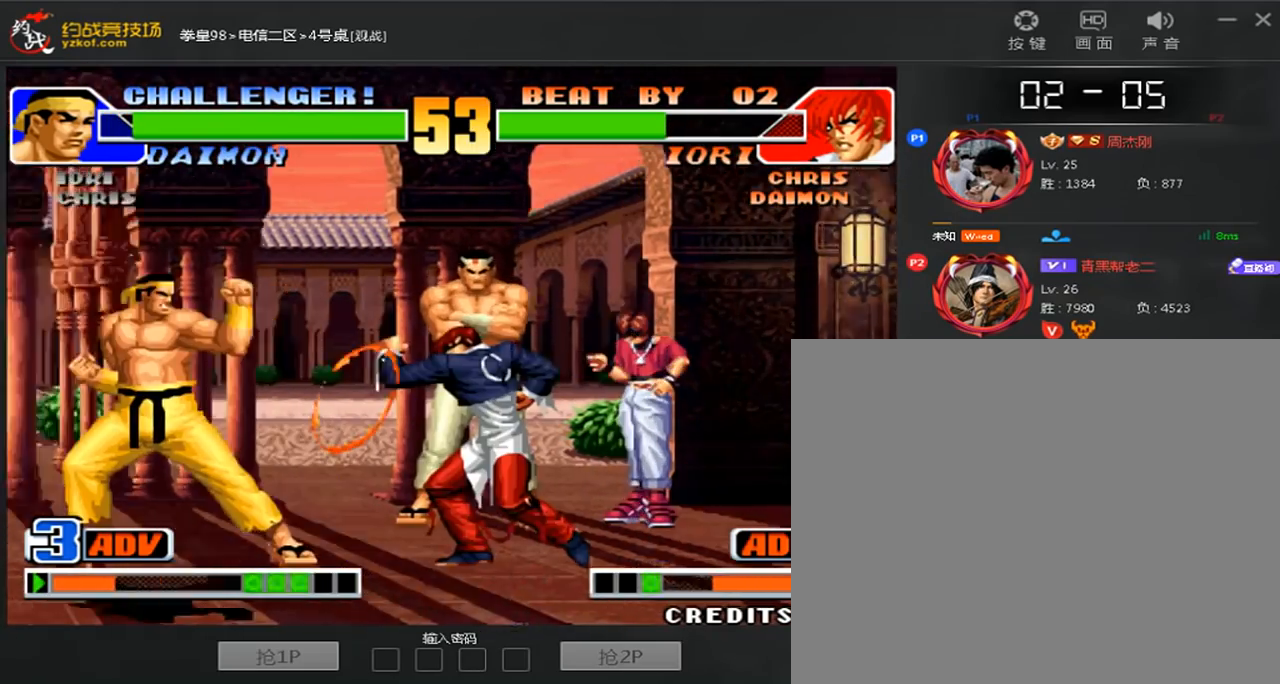
{"buttons": ["B"], "left_stick": "center", "events": [[40, "left_stick", "center"], [360, "left_stick", "up"], [440, "B", "down"], [440, "left_stick", "center"]]}
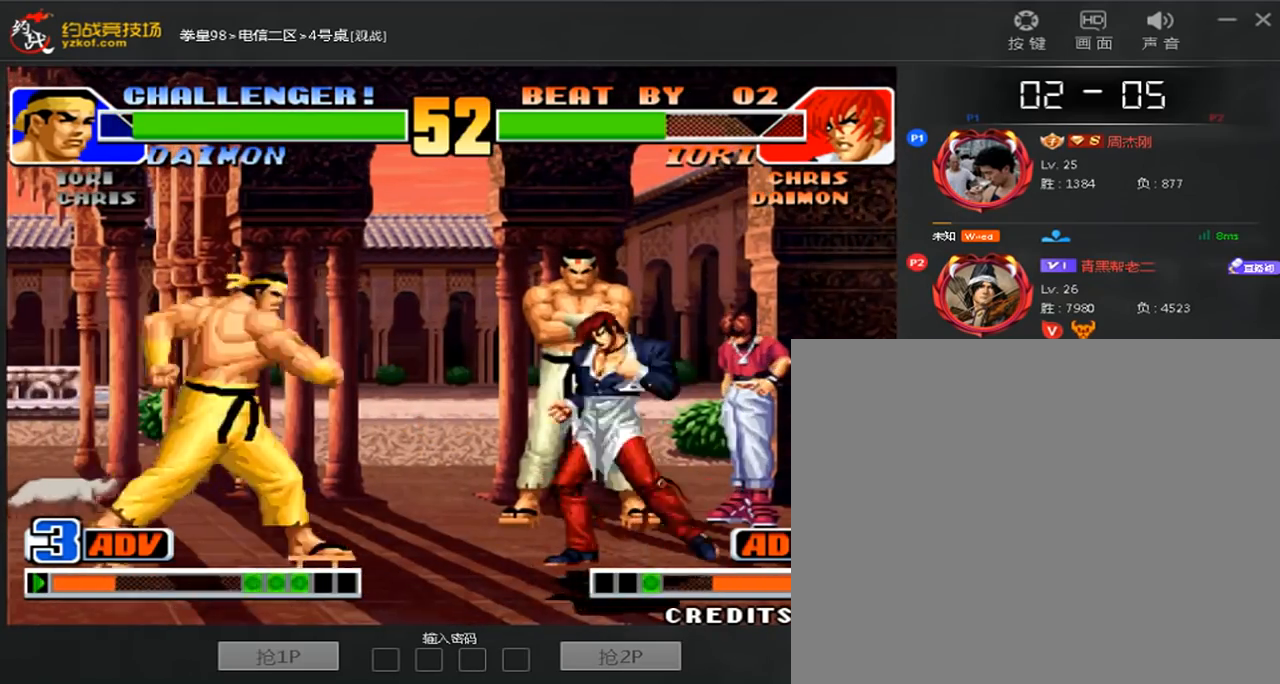
{"buttons": [], "left_stick": "center", "events": [[240, "B", "up"], [320, "left_stick", "right"], [480, "left_stick", "center"]]}
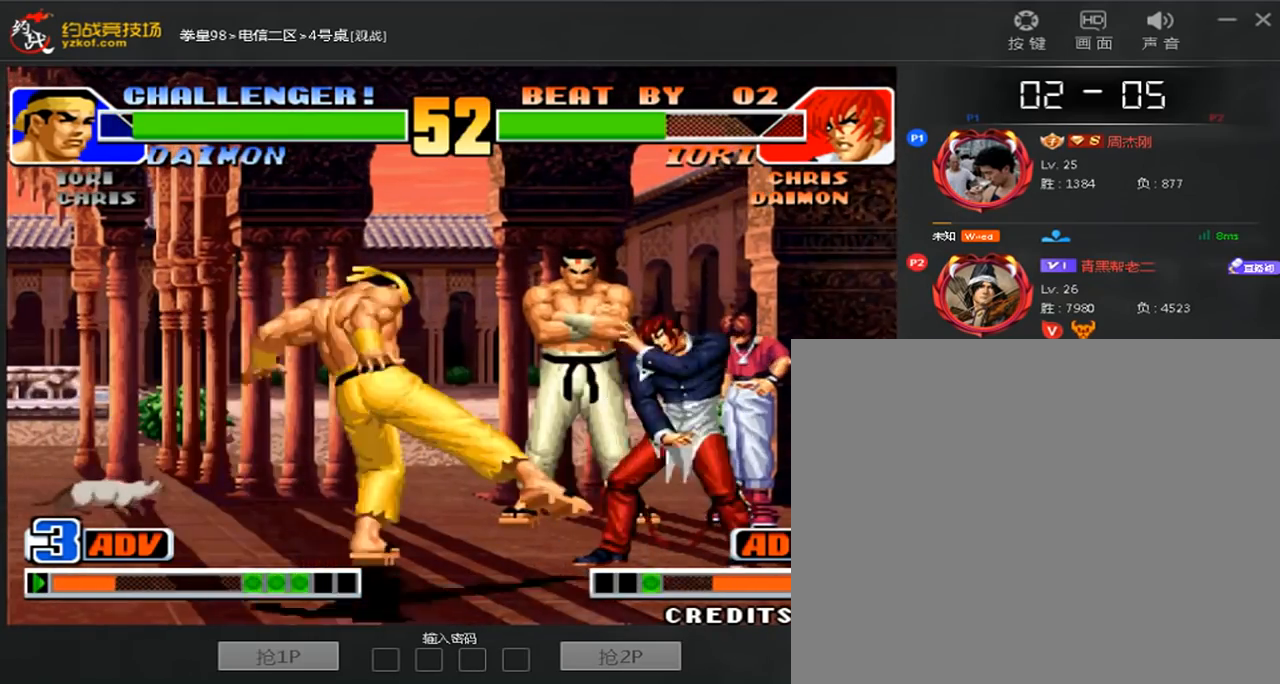
{"buttons": [], "left_stick": "center", "events": [[40, "left_stick", "right"], [80, "left_stick", "center"], [280, "left_stick", "down"], [400, "left_stick", "center"]]}
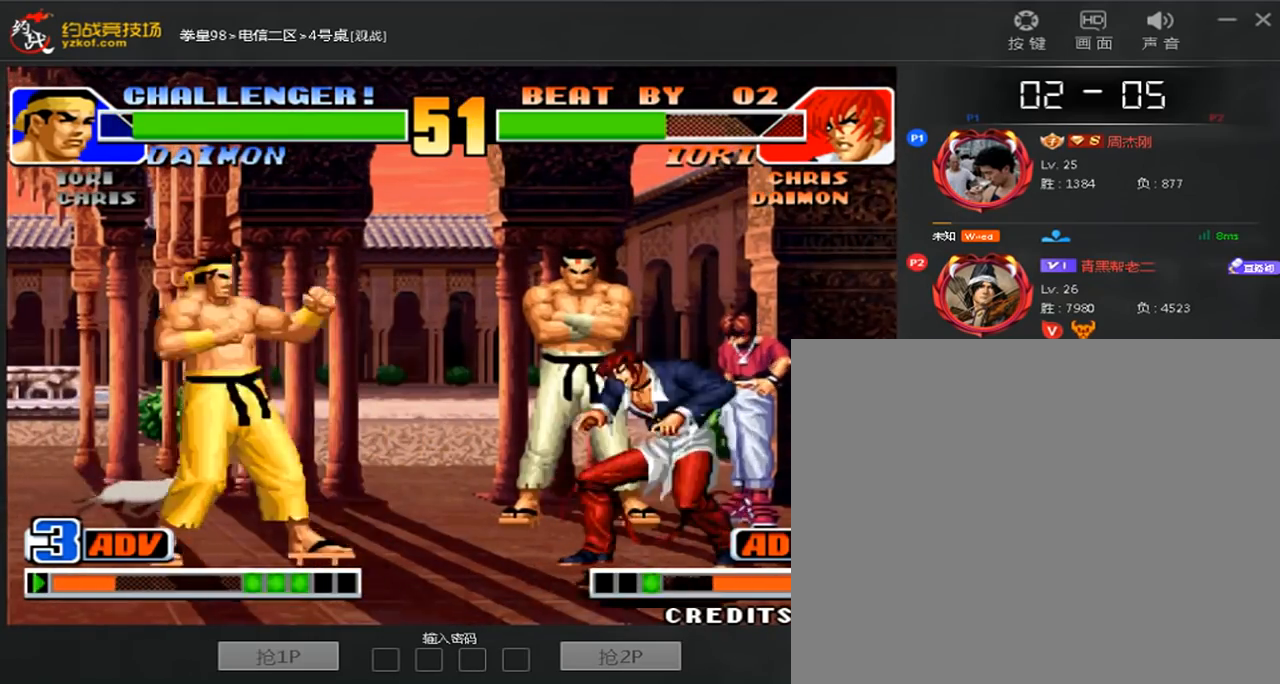
{"buttons": [], "left_stick": "right", "events": [[40, "C", "down"], [40, "D", "down"], [120, "C", "up"], [120, "D", "up"], [240, "left_stick", "right"]]}
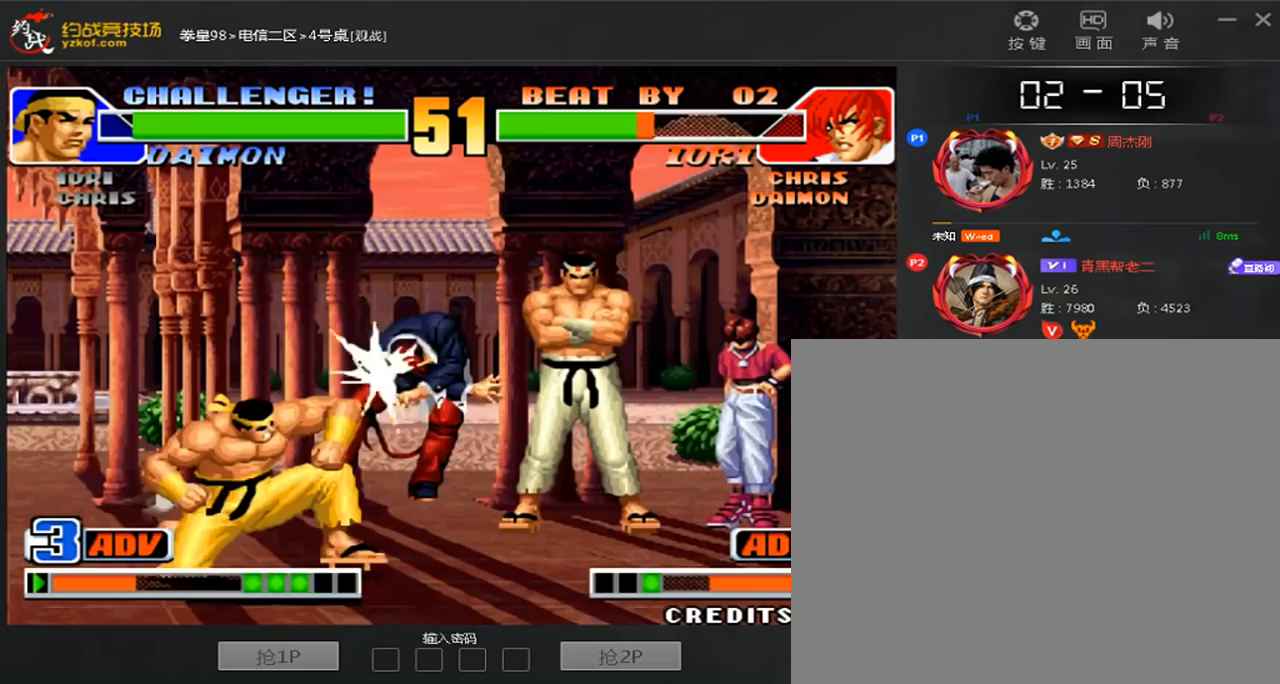
{"buttons": [], "left_stick": "center", "events": [[240, "C", "down"], [240, "D", "down"], [320, "C", "up"], [320, "D", "up"], [400, "A", "down"], [400, "D", "down"], [400, "left_stick", "center"], [480, "A", "up"], [480, "D", "up"]]}
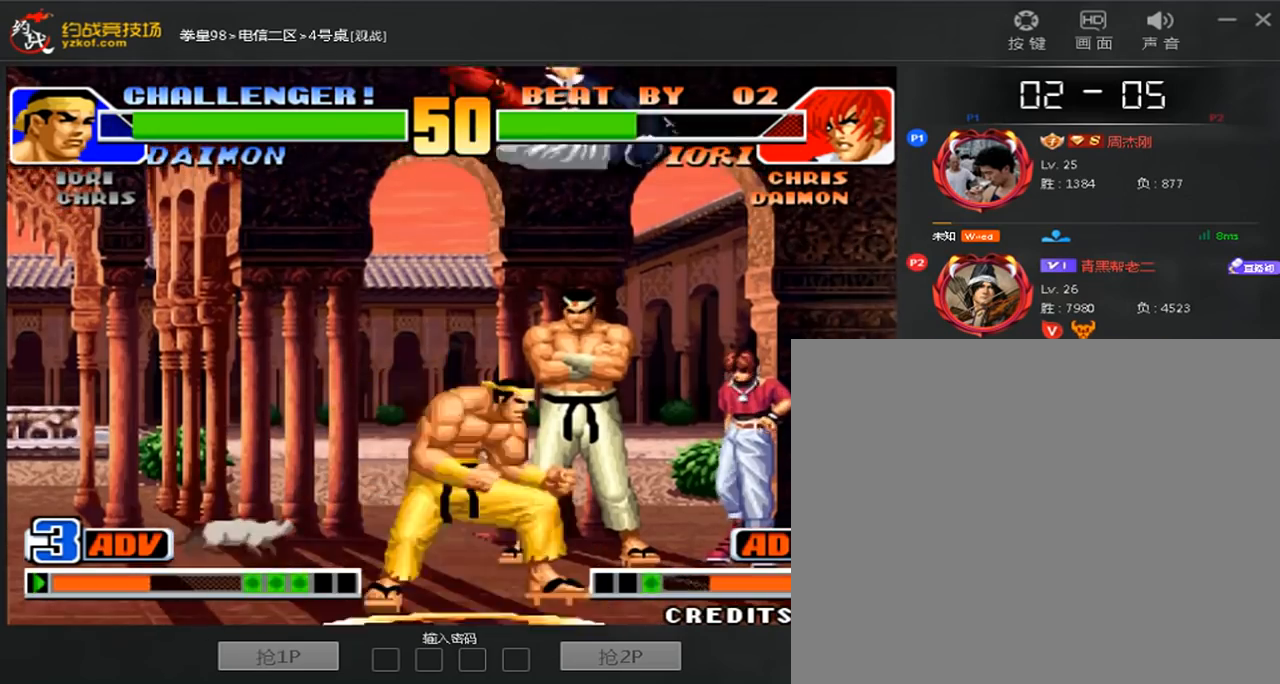
{"buttons": [], "left_stick": "down-right", "events": [[40, "A", "down"], [40, "D", "down"], [120, "A", "up"], [120, "D", "up"], [160, "left_stick", "down-right"], [280, "A", "down"], [280, "B", "down"], [360, "A", "up"], [360, "B", "up"]]}
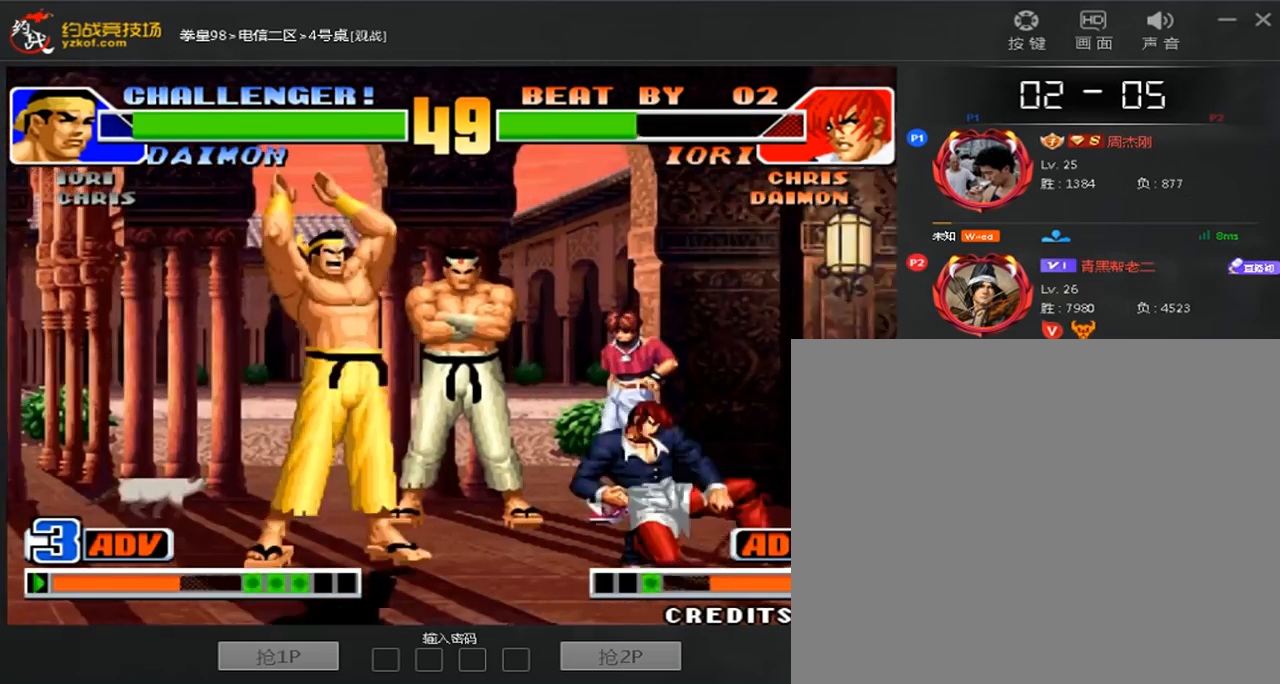
{"buttons": ["C"], "left_stick": "center", "events": [[80, "A", "down"], [80, "C", "down"], [160, "A", "up"], [160, "C", "up"], [240, "A", "down"], [240, "C", "down"], [320, "A", "up"], [320, "C", "up"], [400, "A", "down"], [400, "C", "down"], [440, "left_stick", "center"], [480, "A", "up"]]}
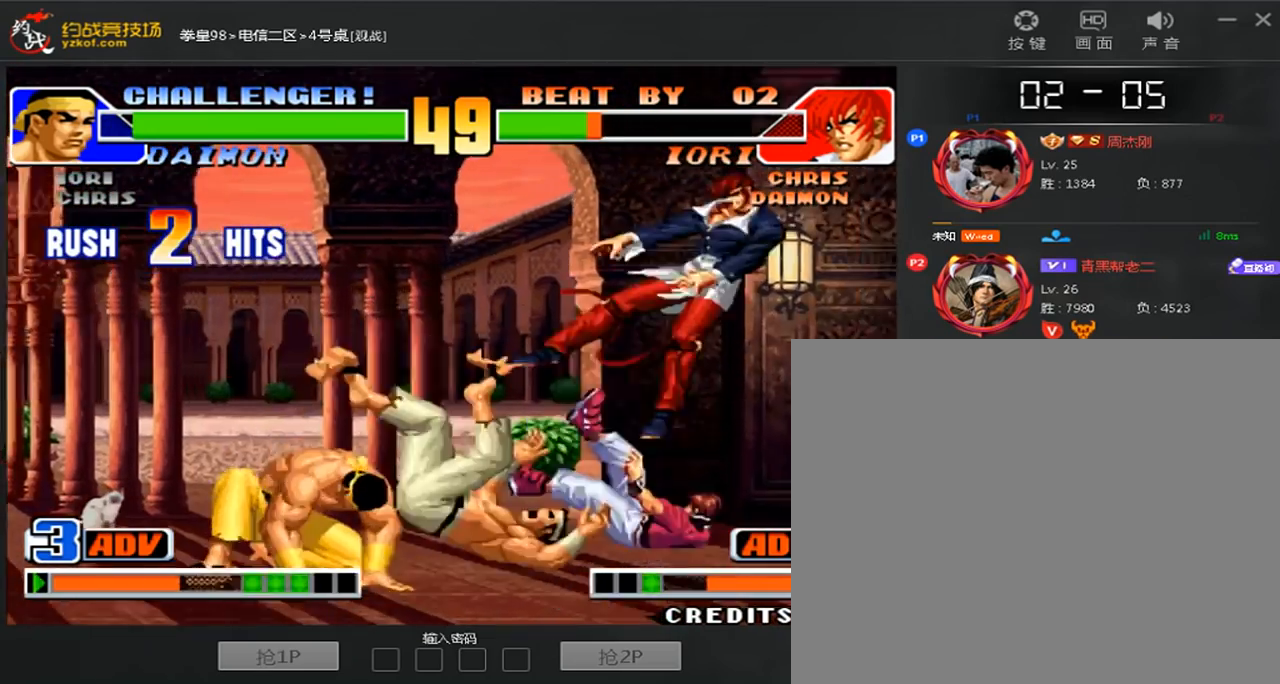
{"buttons": [], "left_stick": "center", "events": [[40, "A", "down"], [120, "A", "up"], [120, "C", "up"], [240, "A", "down"], [240, "B", "down"], [320, "A", "up"], [320, "B", "up"]]}
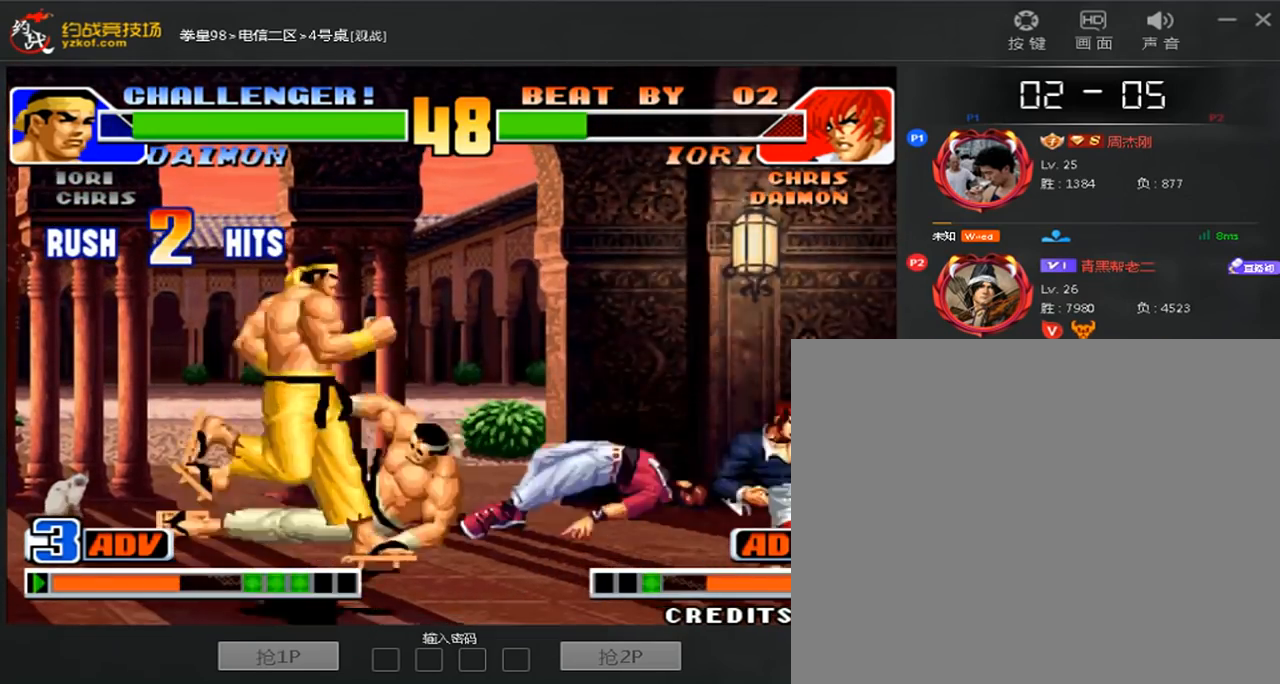
{"buttons": ["C"], "left_stick": "right", "events": [[40, "left_stick", "down"], [160, "left_stick", "center"], [400, "C", "down"], [520, "left_stick", "right"]]}